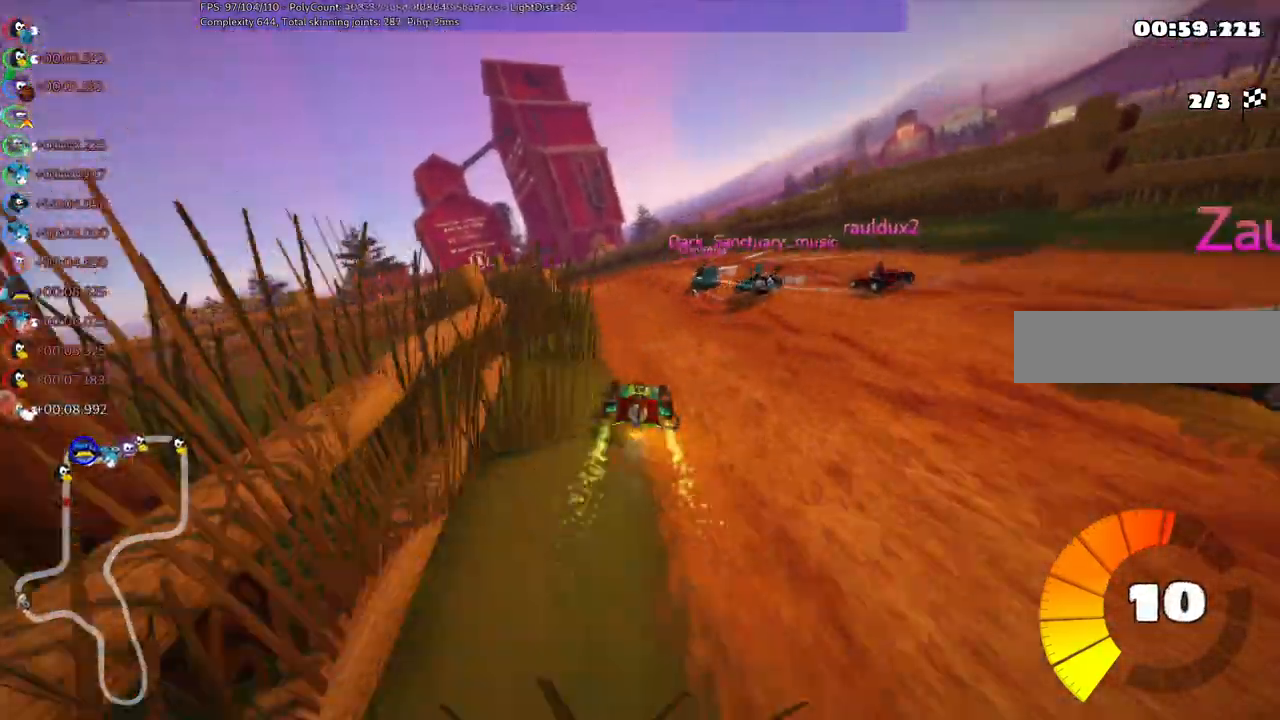
Gameplay with keyboard; each line is a JSON object with the keys held at the frame after it. "events" lists presses ("down") and releases ("up") of ".", "/", "alt_r", "b", "c", "comma", "ctrl_r", "d", "down", "f", "g", "h", "j", "k", "l", "left", "m", "n", "quote", "return", "right", "semicolon", "shift_r", "space", "super", "up" and "v" between this image and that frame as [ms after this image, input, new state], when the widget could be followed in between. No other keys are recorded. Mouse input is not recorded.
{"keys": ["left", "m", "right", "up"], "events": [[150, "left", "down"], [150, "m", "down"], [283, "right", "down"], [317, "left", "up"], [433, "left", "down"]]}
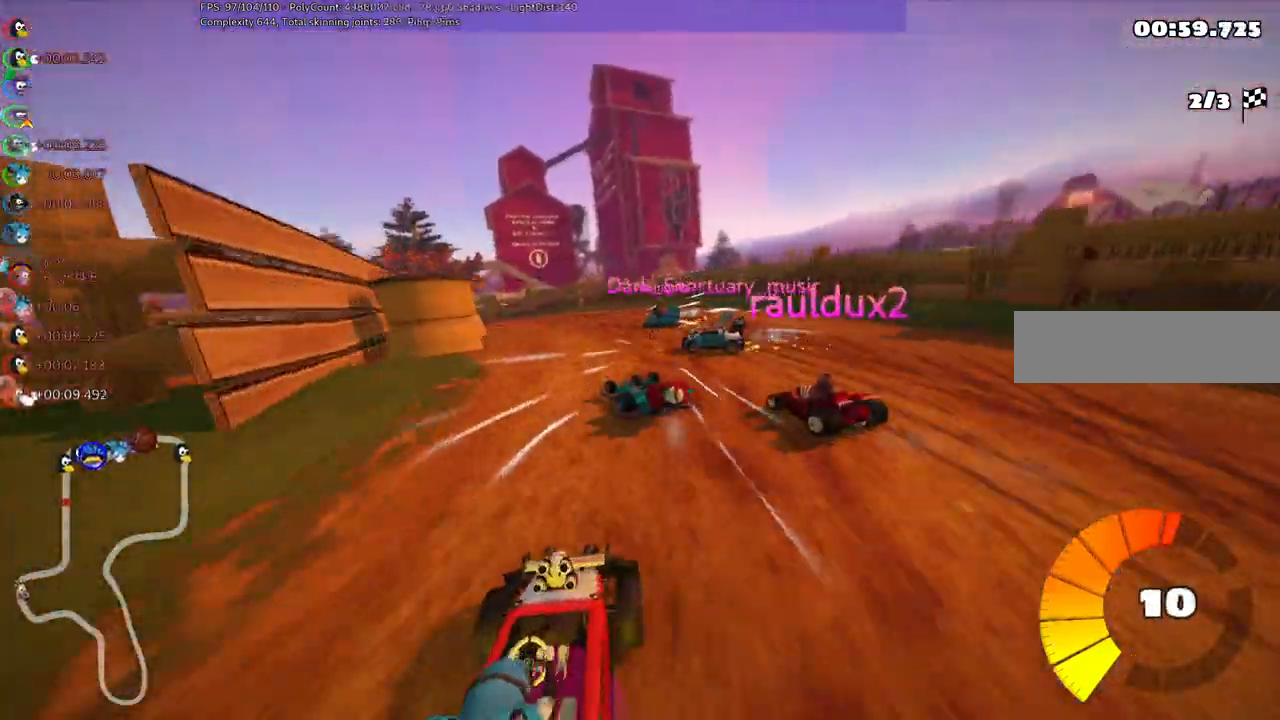
{"keys": ["left", "m", "right", "up"], "events": []}
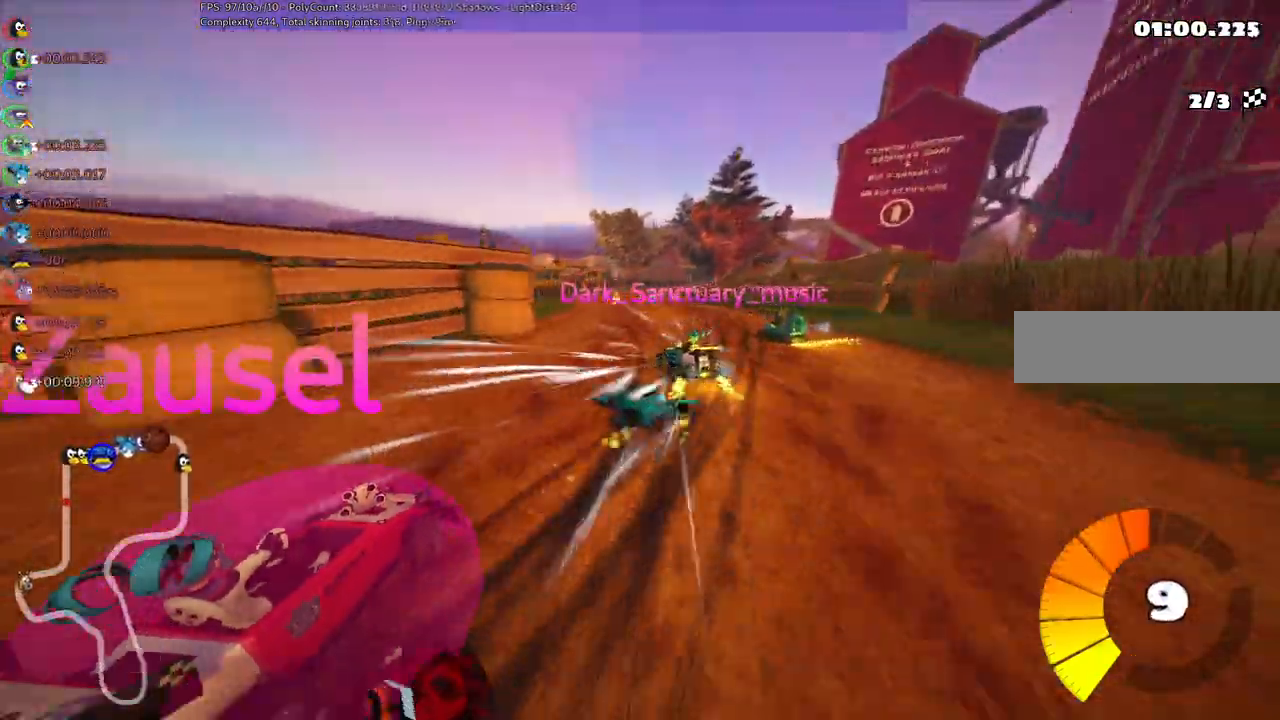
{"keys": ["m", "right", "up"], "events": [[50, "left", "up"], [233, "left", "down"], [317, "left", "up"]]}
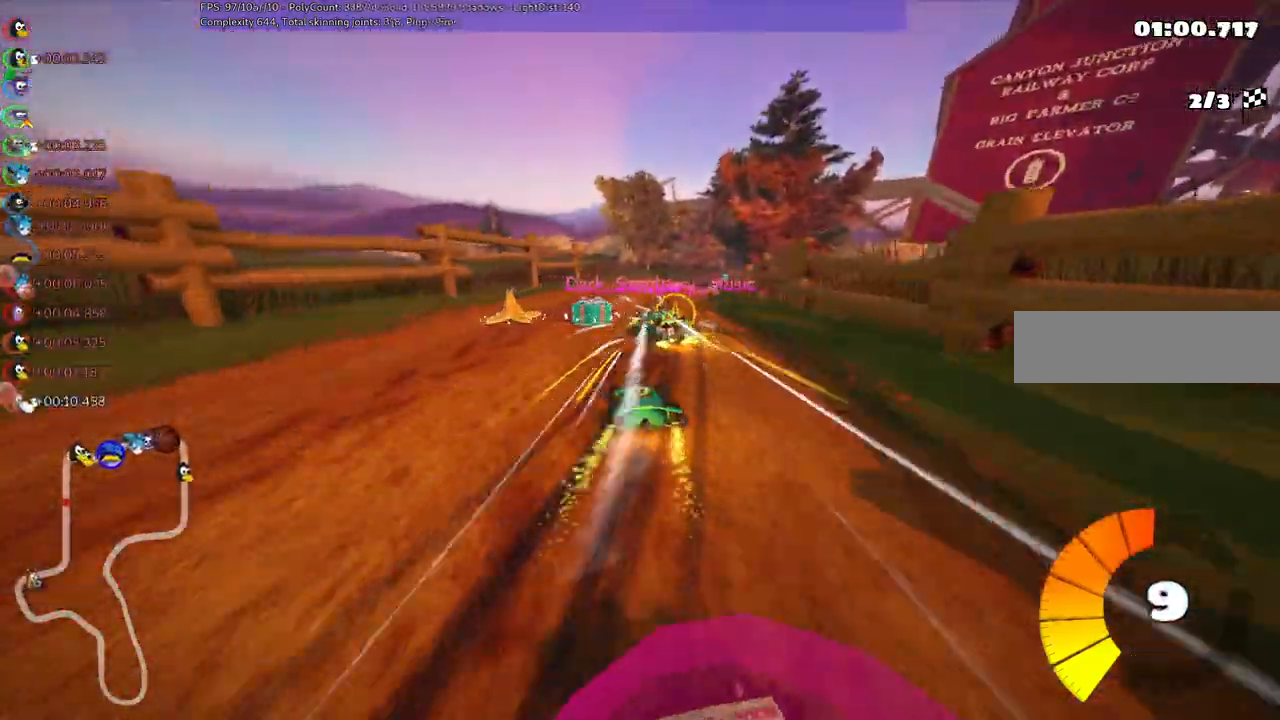
{"keys": ["up"], "events": [[150, "m", "up"], [233, "right", "up"]]}
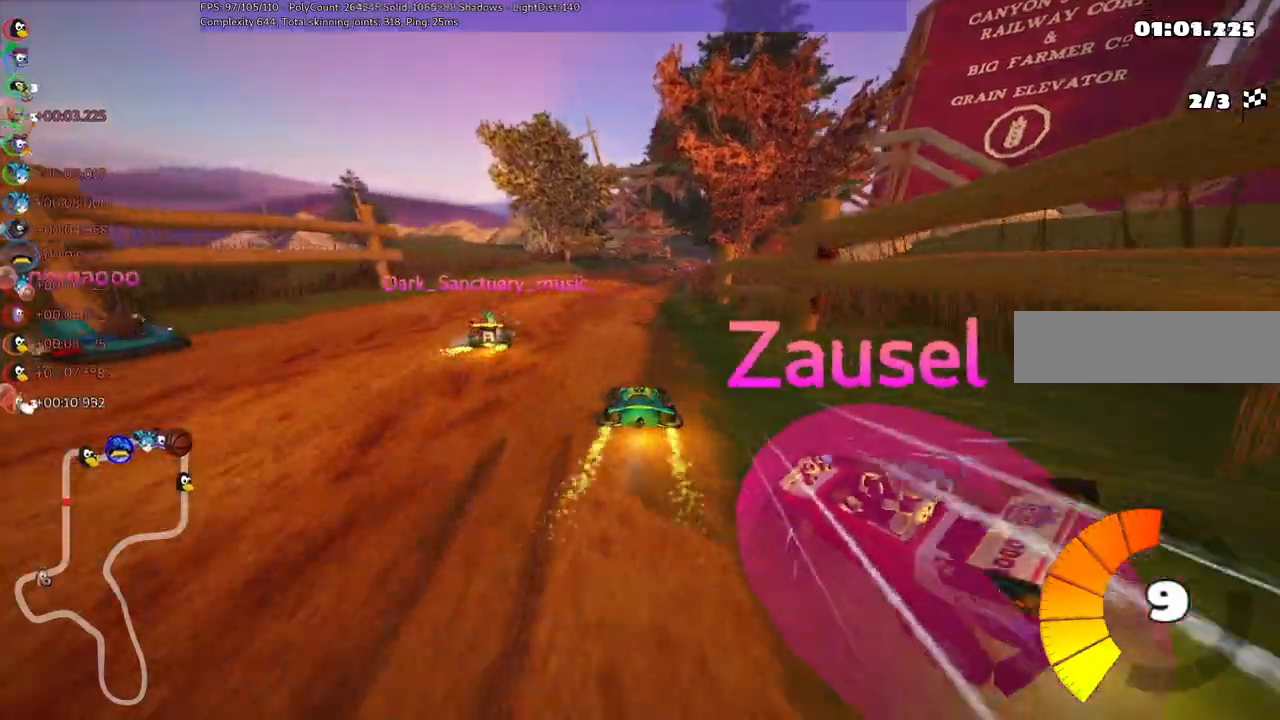
{"keys": ["left", "m", "up"], "events": [[317, "m", "down"], [350, "right", "down"], [400, "left", "down"], [500, "right", "up"]]}
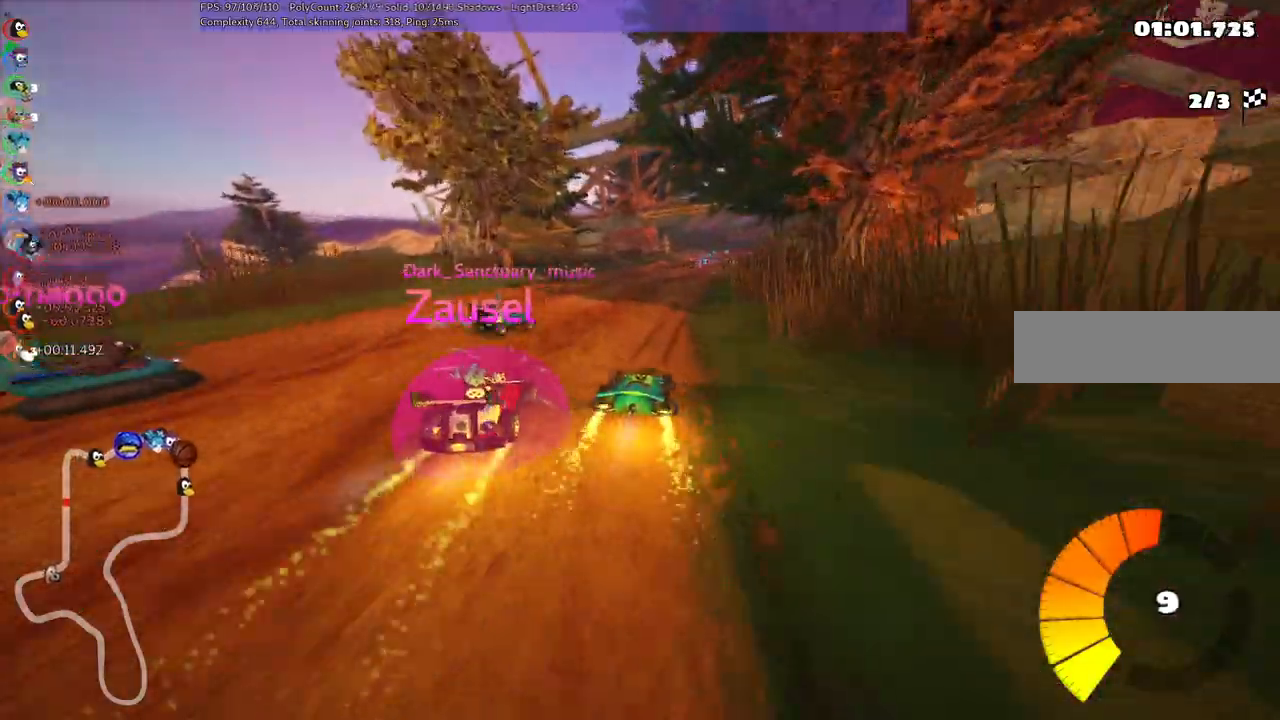
{"keys": ["left", "m", "up"], "events": []}
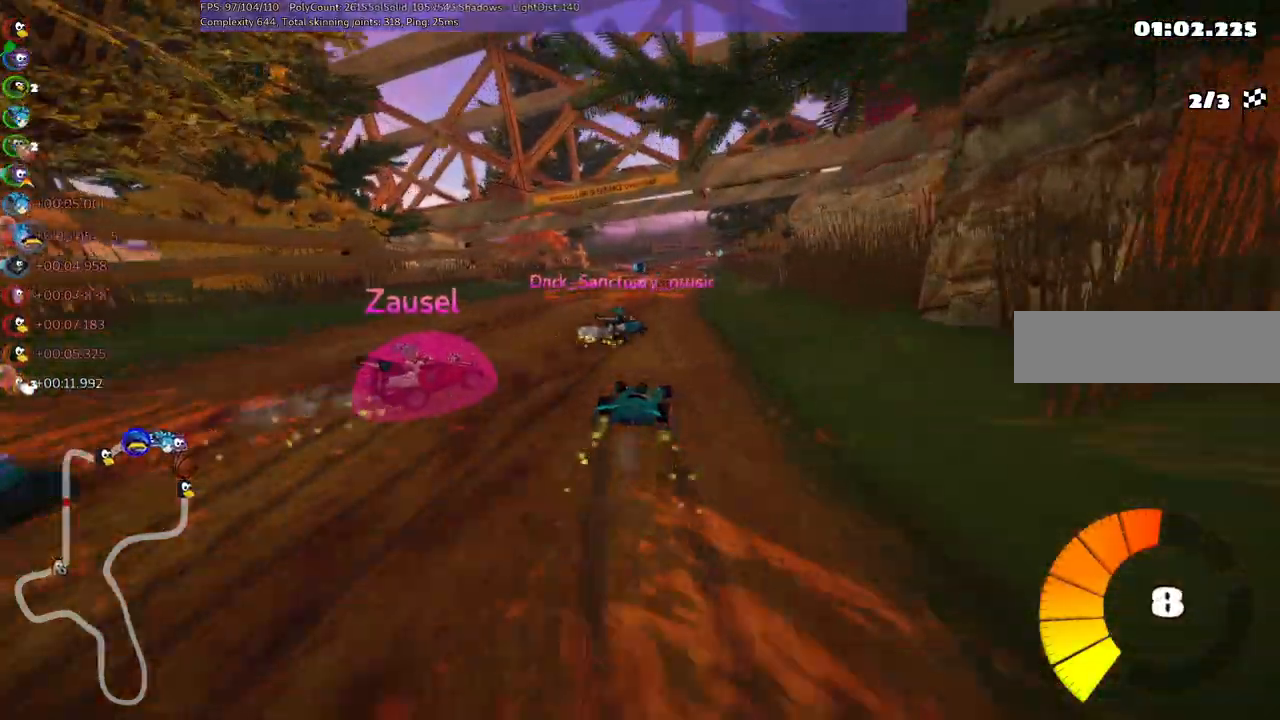
{"keys": ["left", "up"], "events": [[183, "right", "down"], [333, "right", "up"], [433, "m", "up"]]}
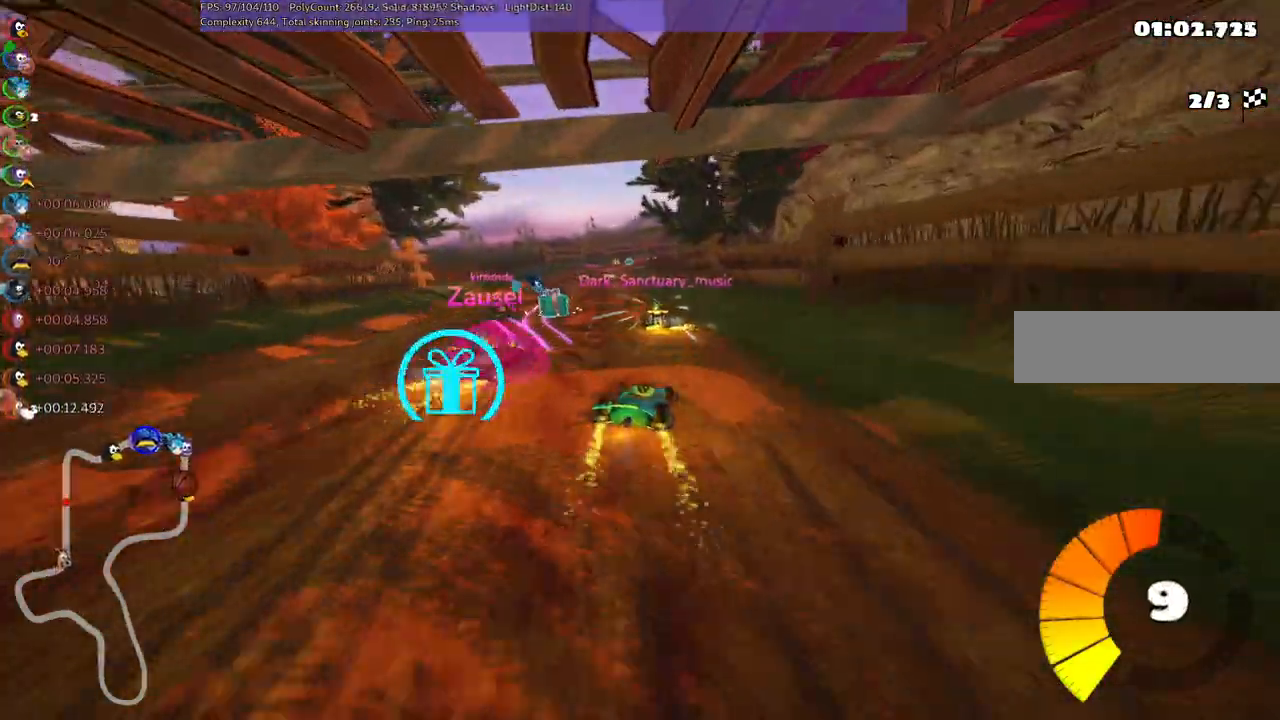
{"keys": ["left", "up"], "events": [[217, "left", "up"], [300, "left", "down"]]}
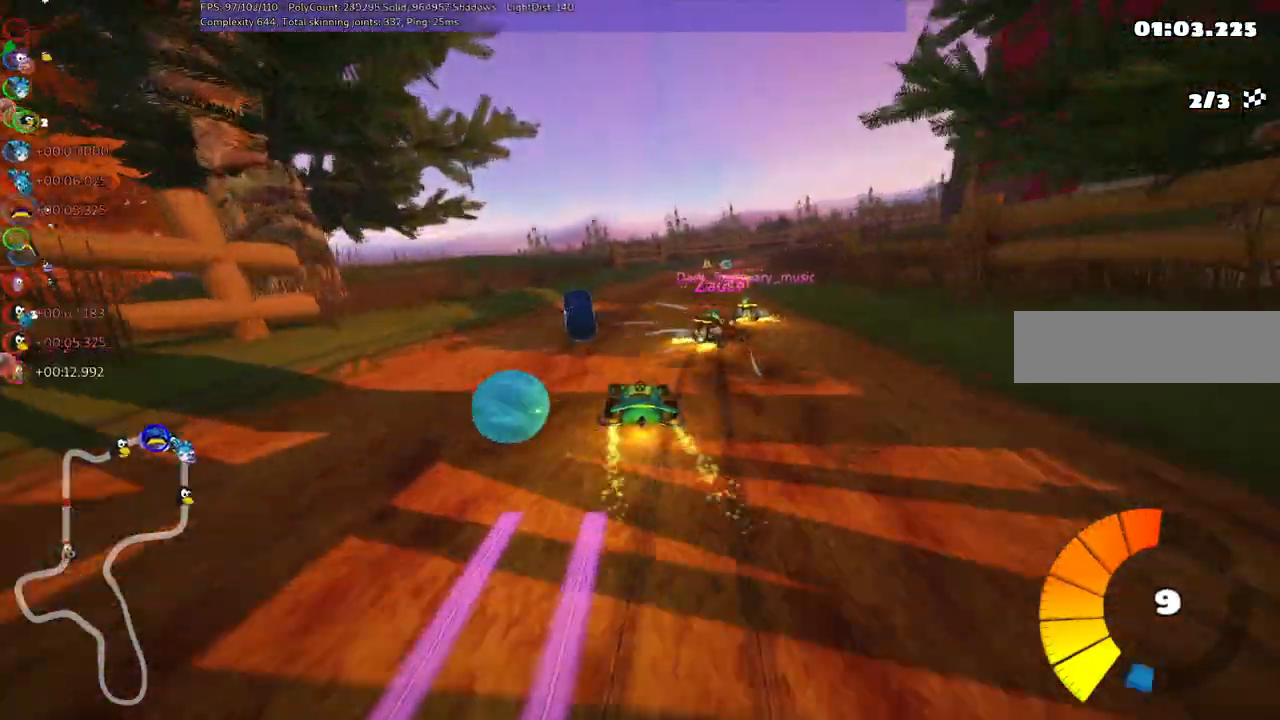
{"keys": ["right", "up"], "events": [[50, "left", "up"], [183, "right", "down"], [283, "n", "down"], [467, "n", "up"]]}
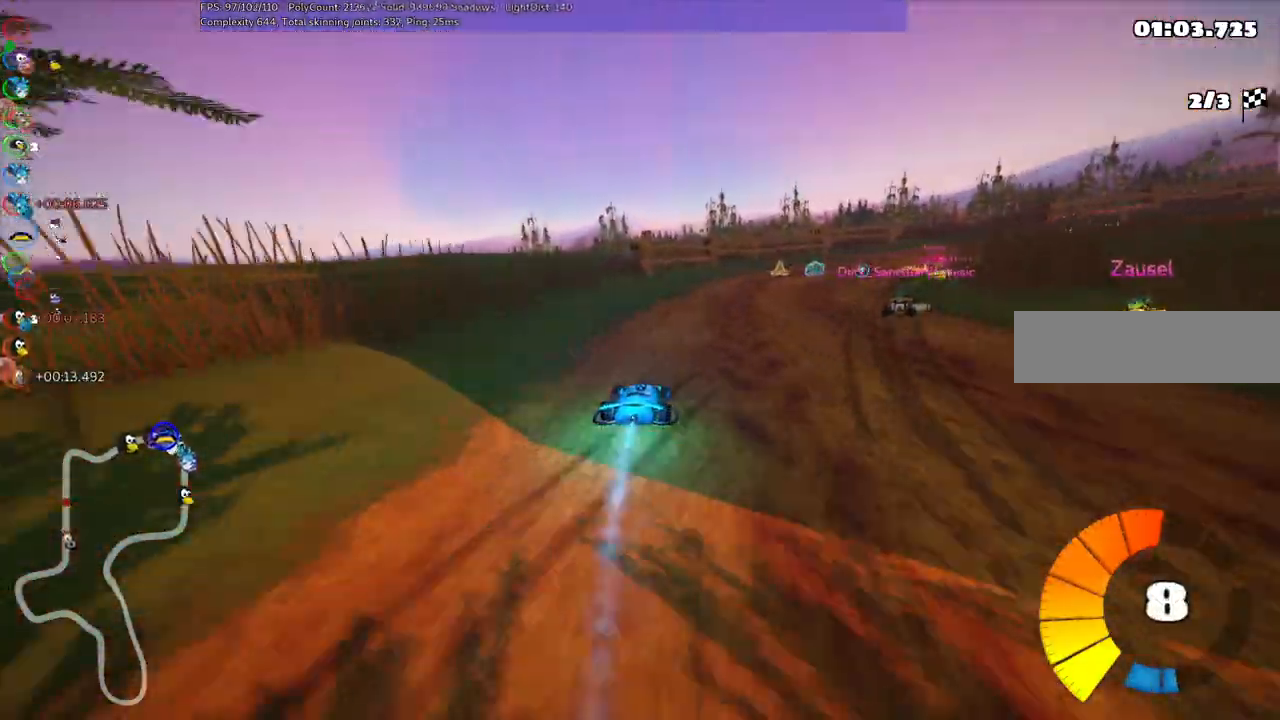
{"keys": ["left", "up"], "events": [[250, "right", "up"], [450, "left", "down"]]}
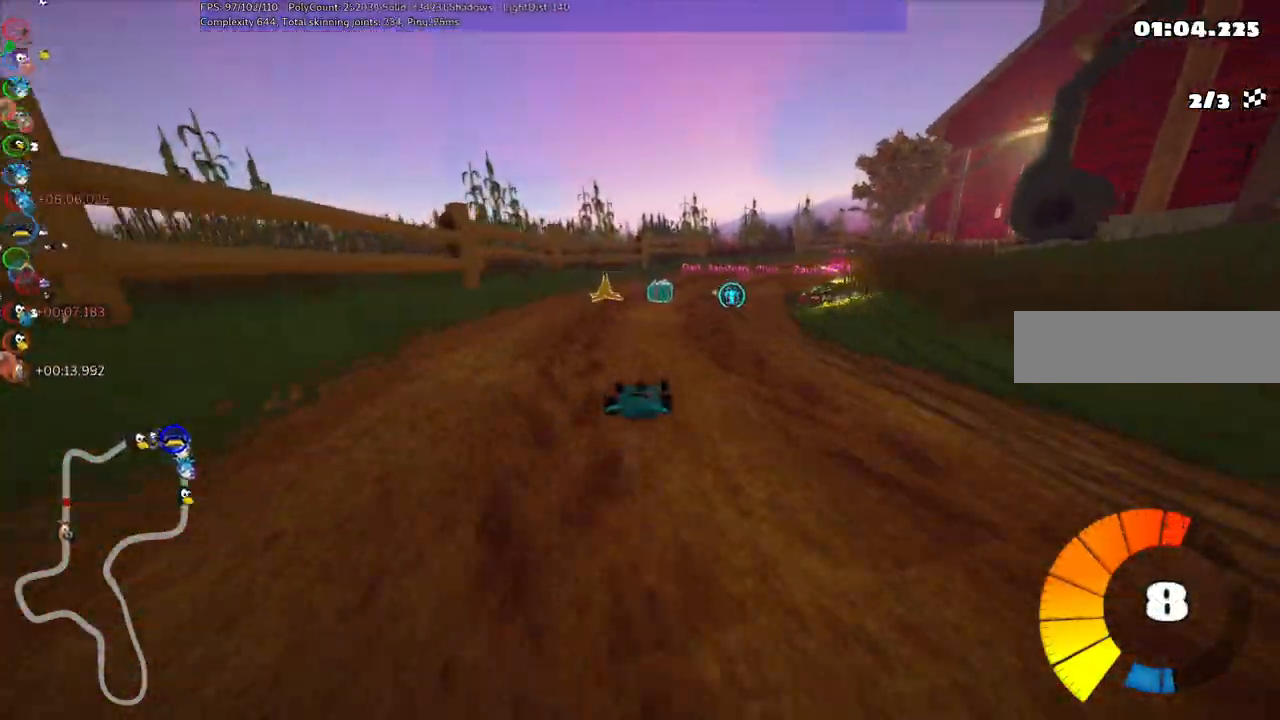
{"keys": ["m", "right", "up"], "events": [[83, "left", "up"], [133, "right", "down"], [183, "m", "down"], [267, "m", "up"], [417, "m", "down"]]}
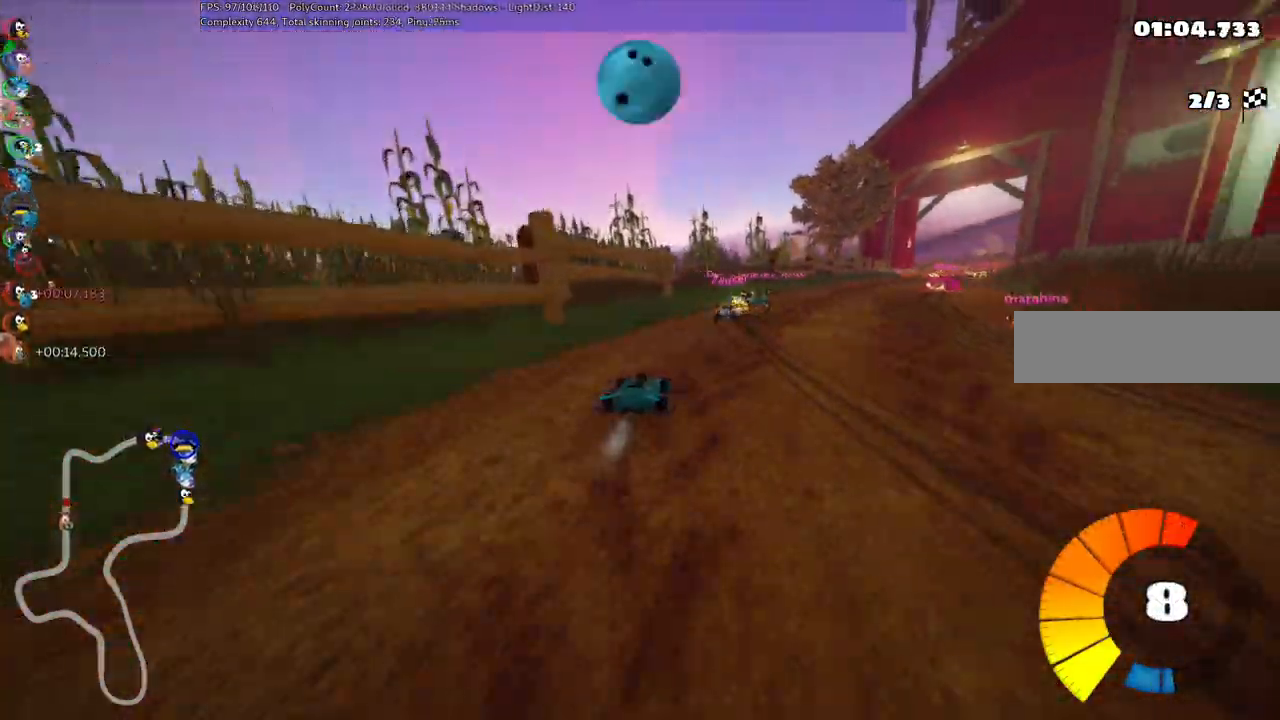
{"keys": ["left", "m", "right", "up"]}
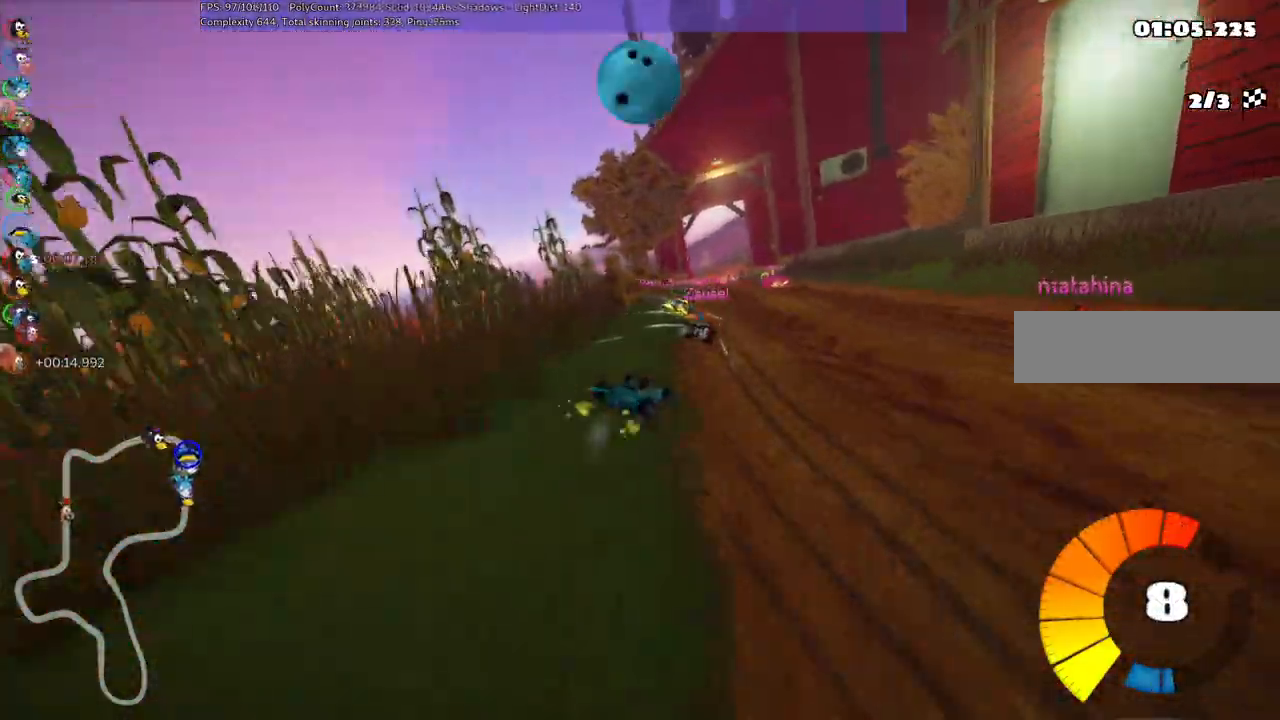
{"keys": ["left", "m", "up"], "events": [[117, "right", "up"]]}
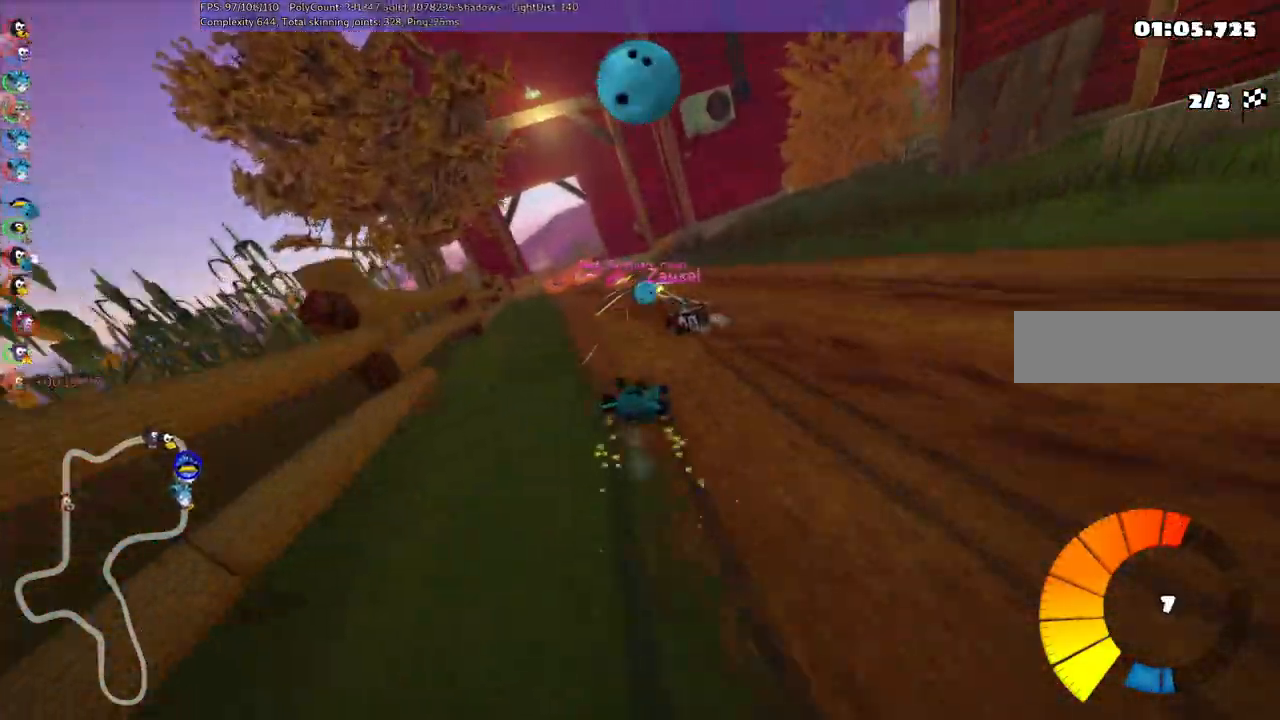
{"keys": ["left", "up"], "events": [[133, "n", "down"], [183, "m", "up"], [367, "n", "up"]]}
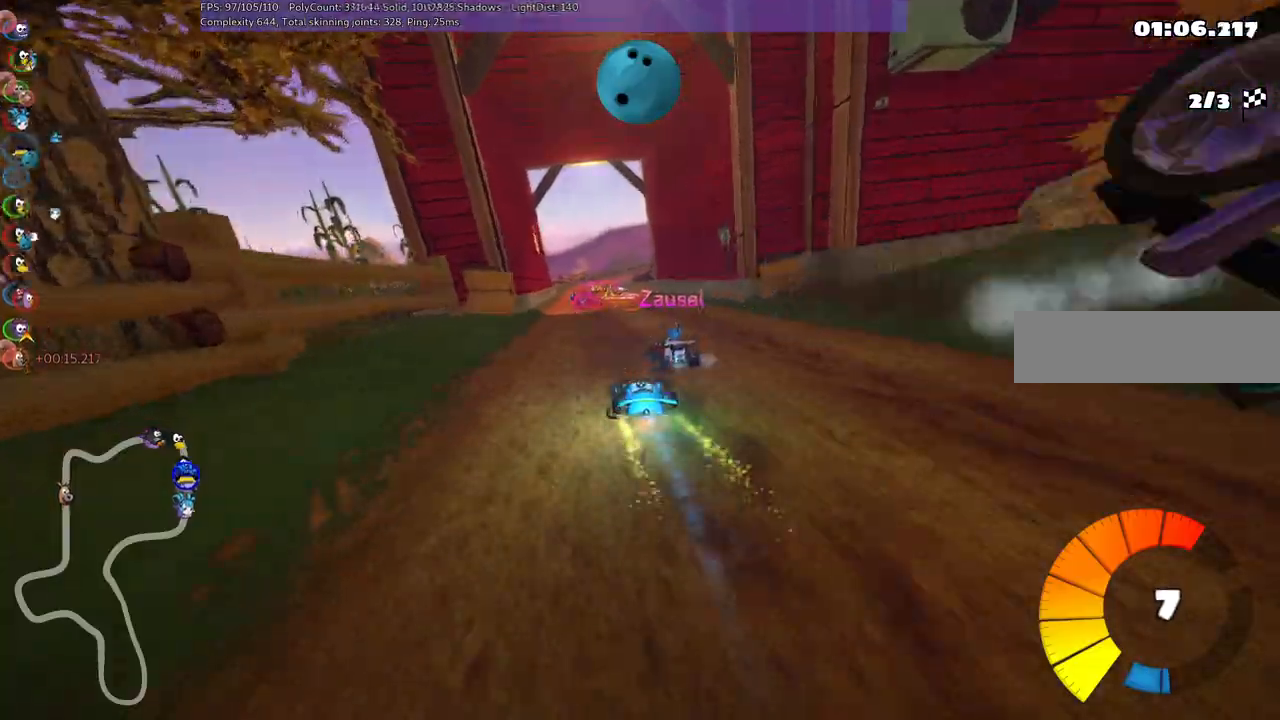
{"keys": ["right", "up"], "events": [[17, "left", "up"], [333, "right", "down"]]}
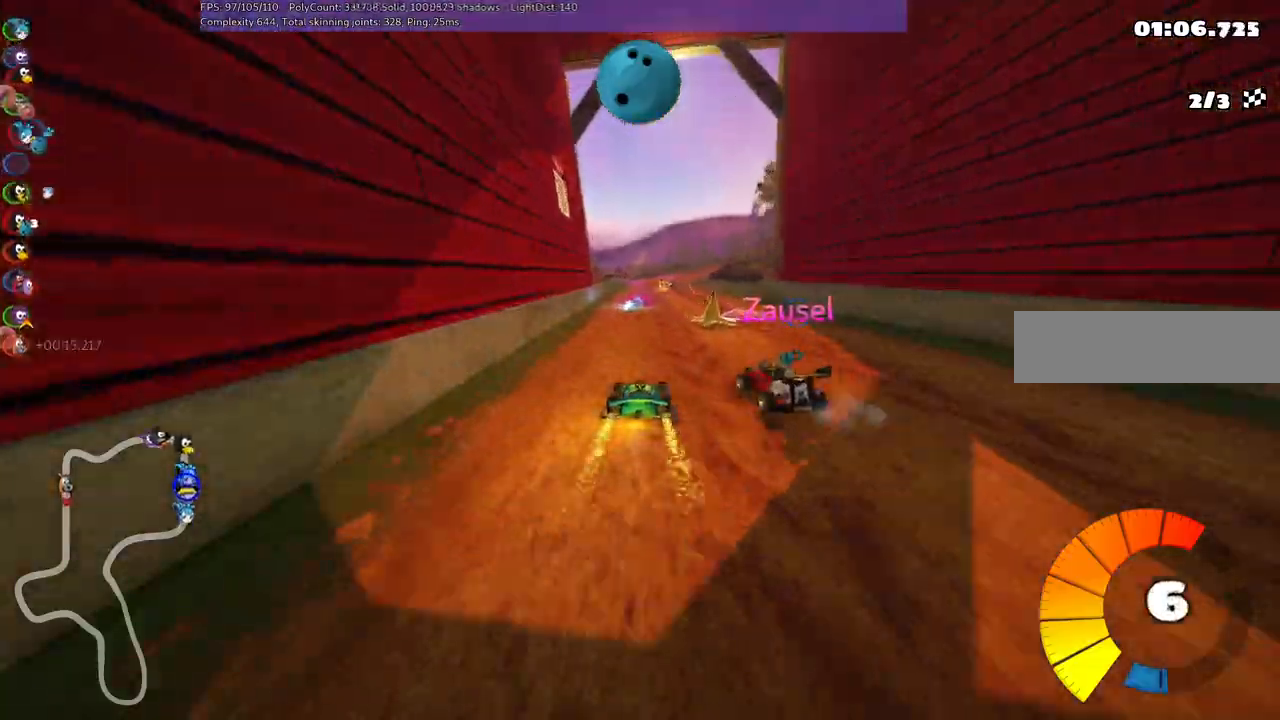
{"keys": ["b", "space", "up"], "events": [[167, "right", "up"], [300, "space", "down"], [350, "b", "down"]]}
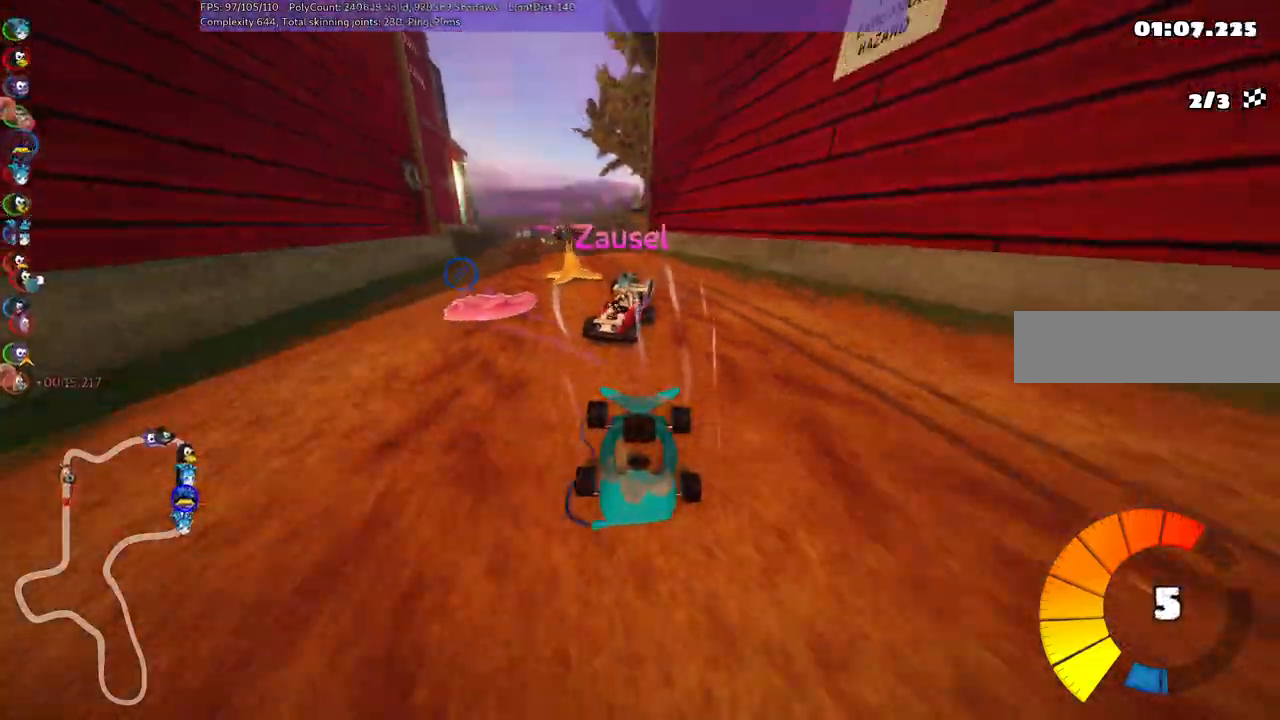
{"keys": ["m", "right", "up"], "events": [[100, "b", "up"], [100, "space", "up"], [183, "left", "down"], [367, "left", "up"], [417, "m", "down"], [417, "right", "down"]]}
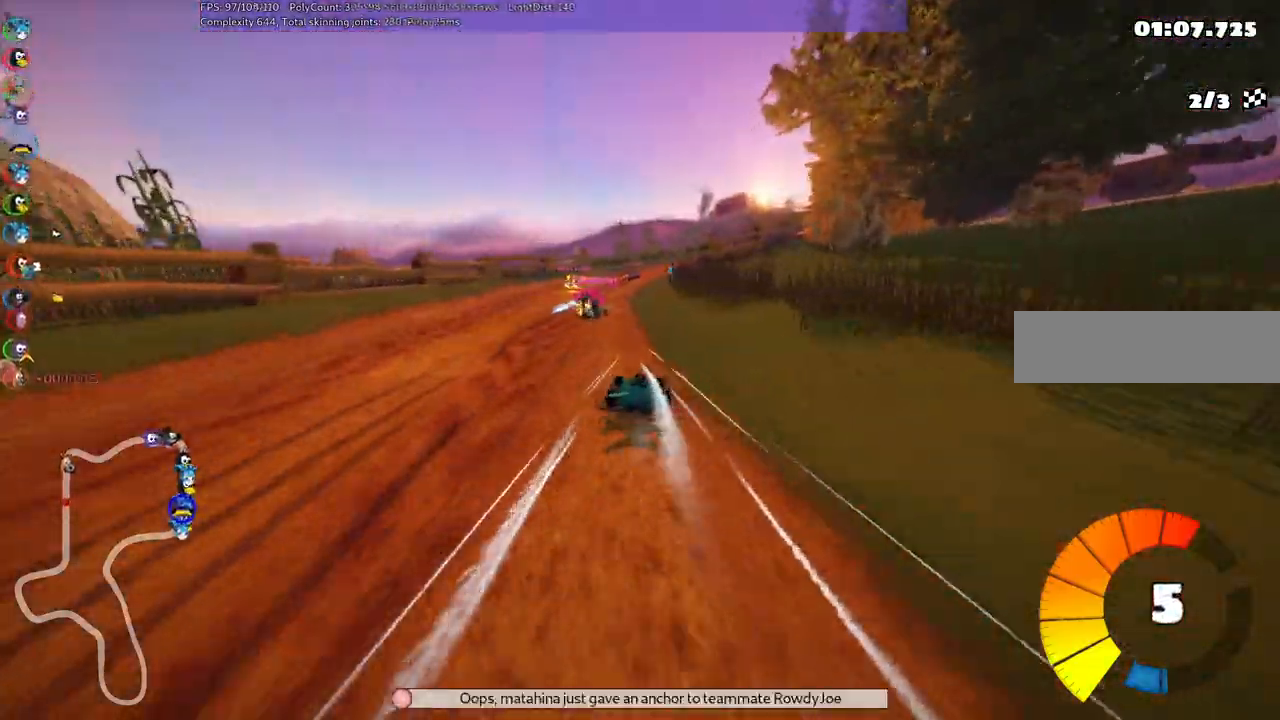
{"keys": ["up"], "events": [[67, "left", "down"], [100, "right", "up"], [200, "m", "up"], [333, "left", "up"], [333, "n", "down"], [483, "n", "up"]]}
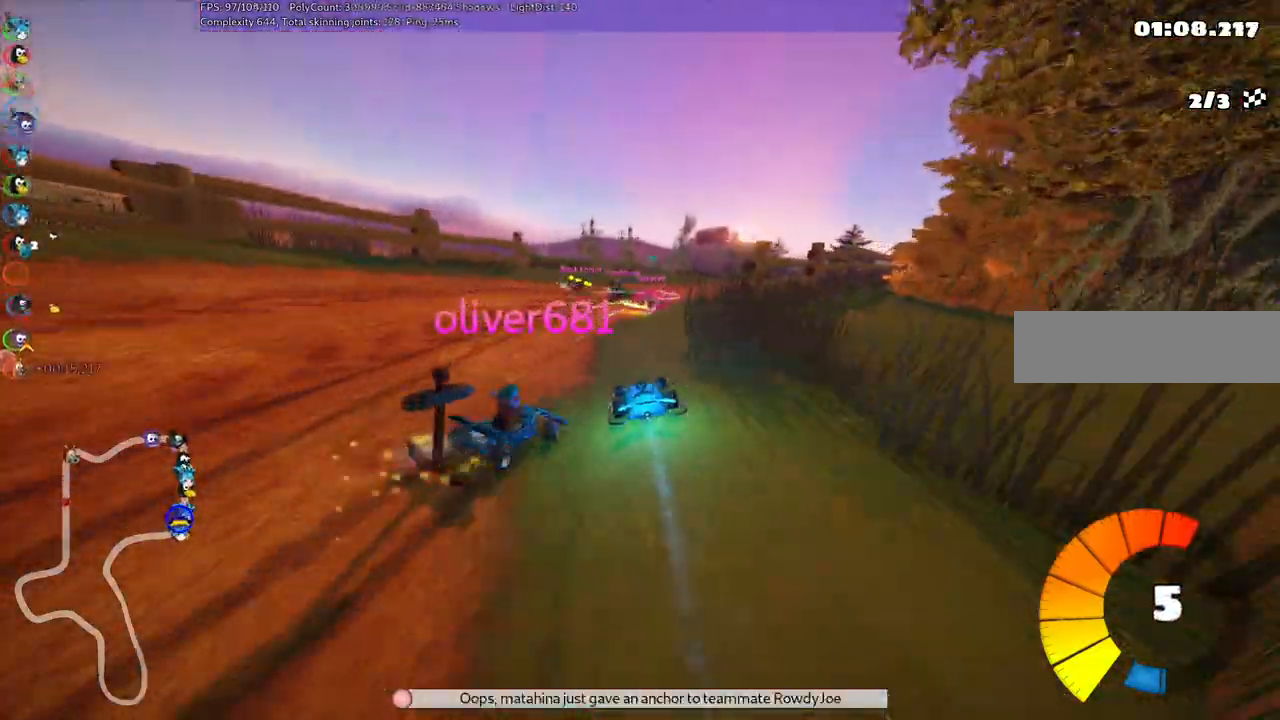
{"keys": ["right", "up"], "events": [[33, "right", "down"], [67, "m", "down"], [217, "m", "up"]]}
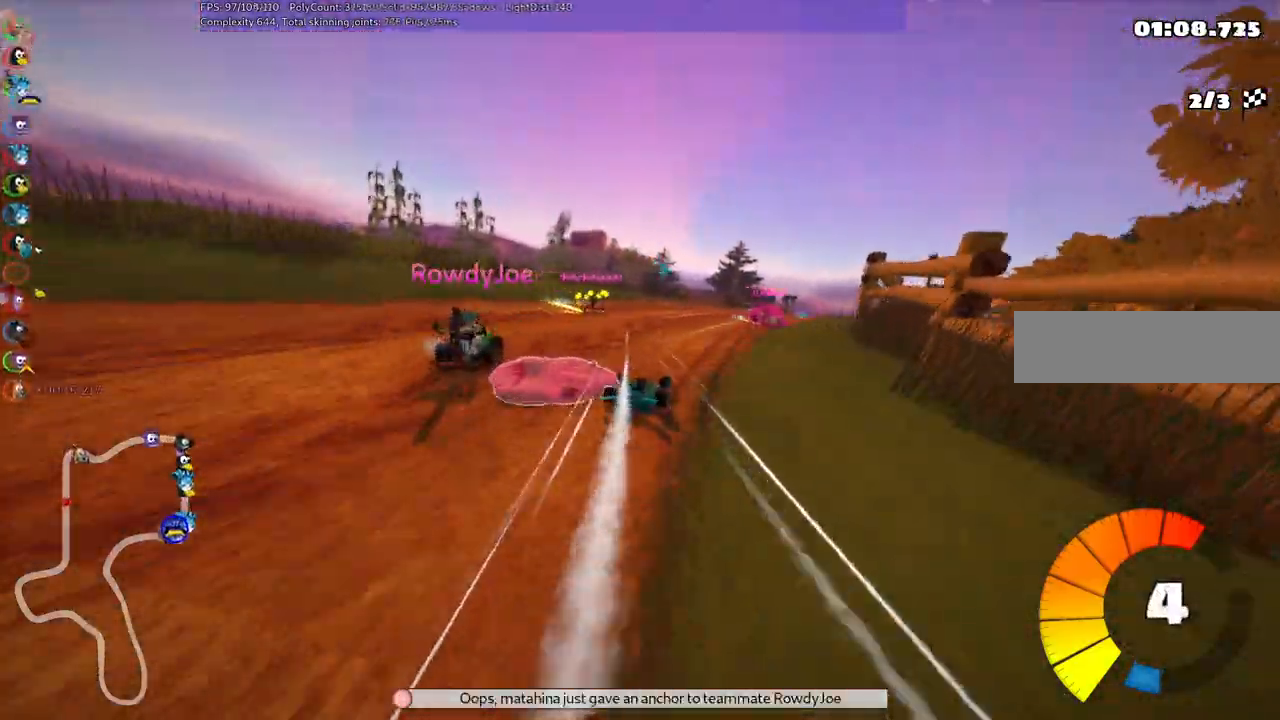
{"keys": ["m", "right", "up"], "events": [[83, "right", "up"], [233, "left", "down"], [317, "left", "up"], [417, "right", "down"], [467, "m", "down"]]}
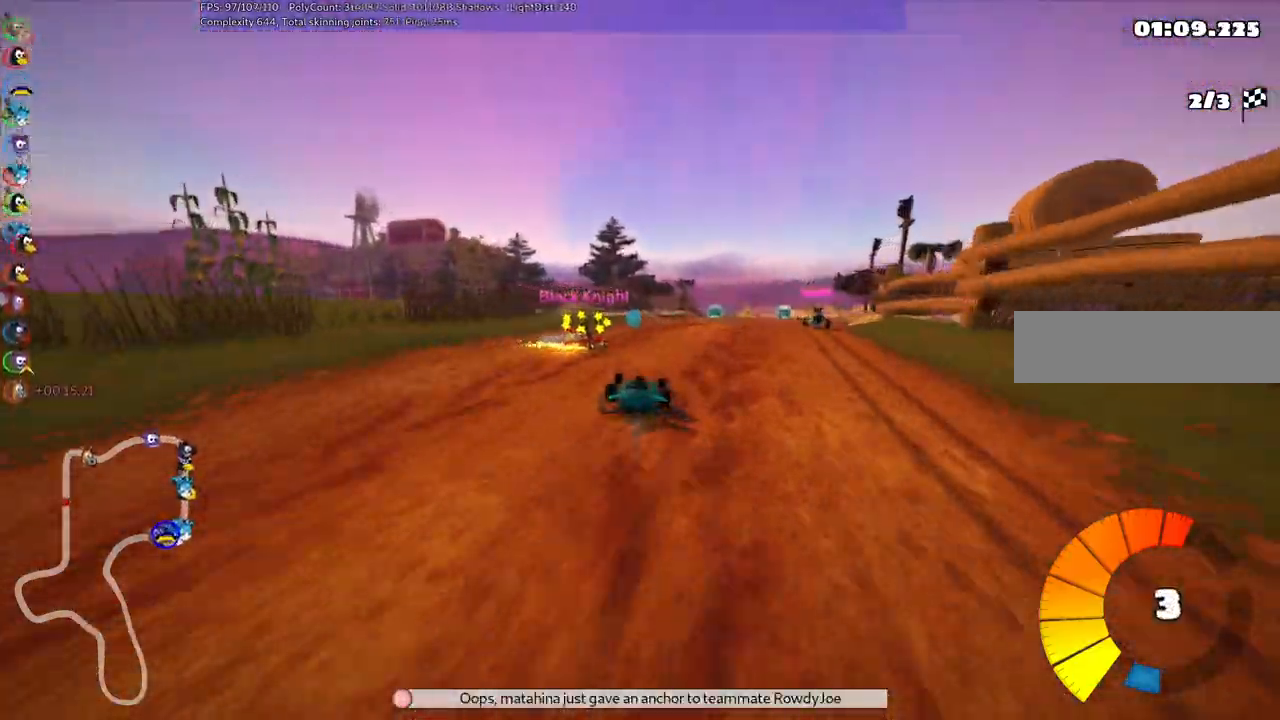
{"keys": ["left", "m", "right", "up"], "events": [[50, "left", "down"], [150, "right", "up"], [383, "right", "down"]]}
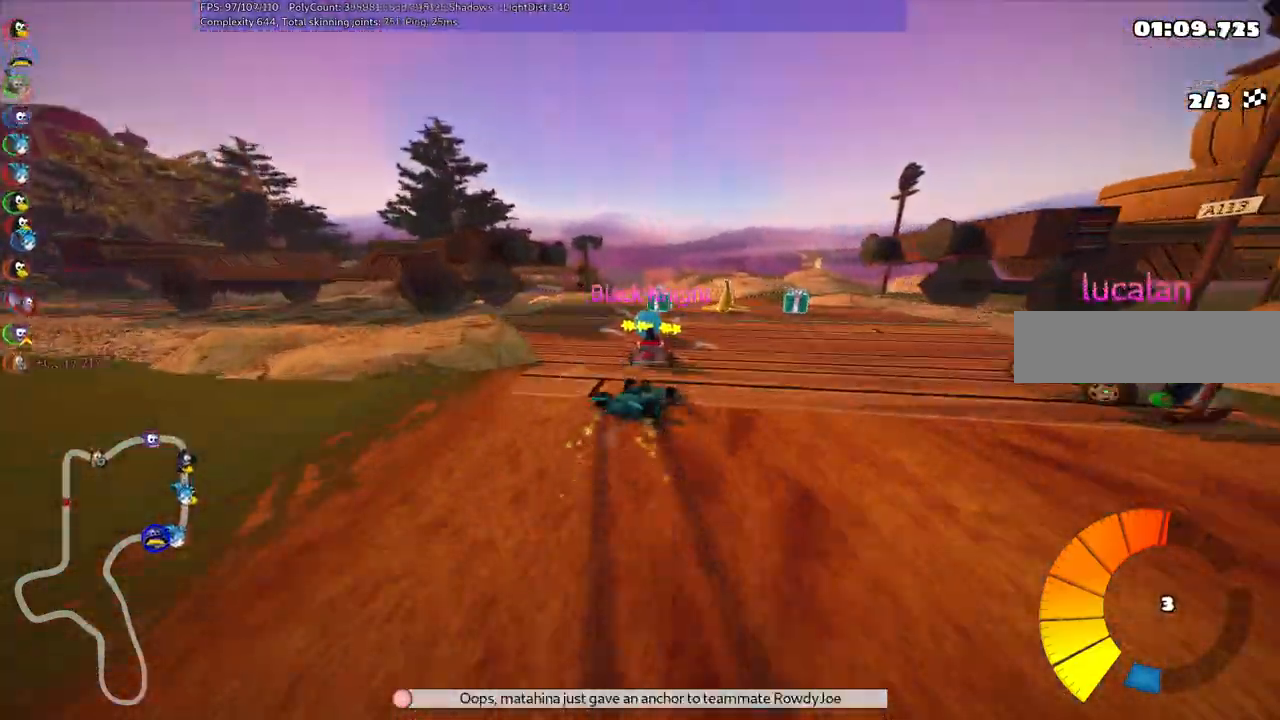
{"keys": ["left", "m", "up"], "events": [[33, "right", "up"]]}
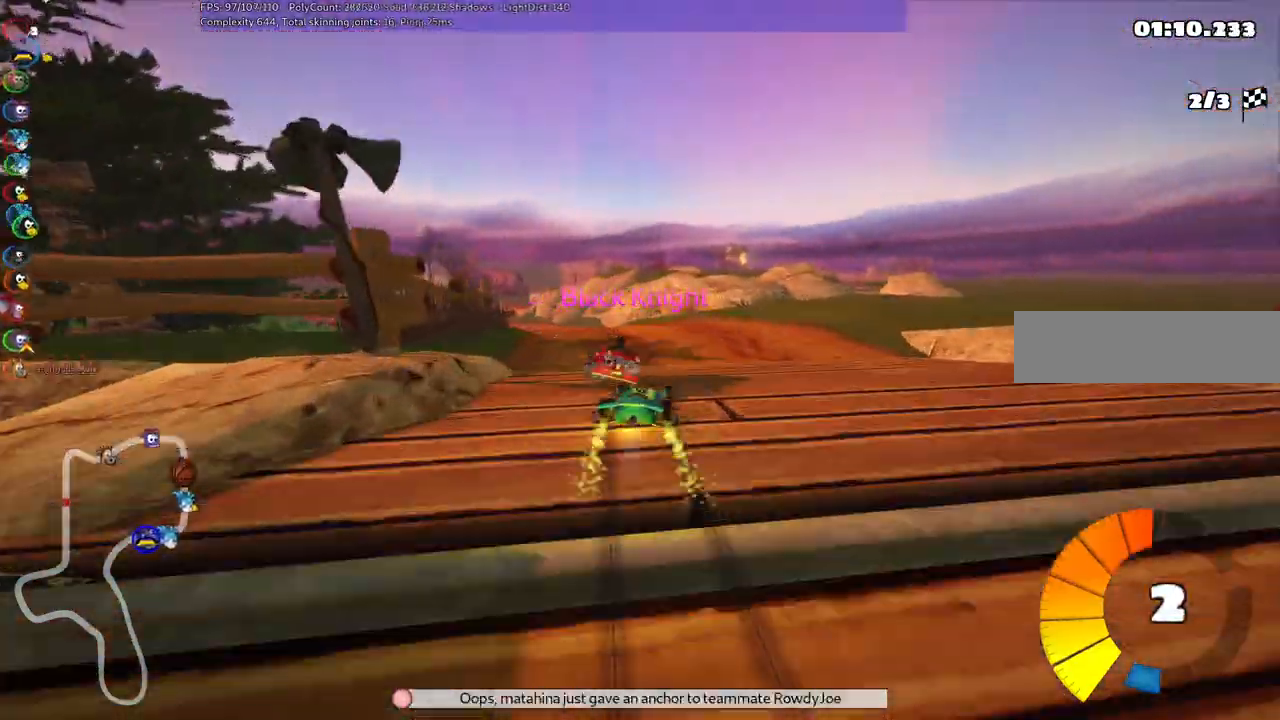
{"keys": ["left", "up"], "events": [[133, "m", "up"], [183, "n", "down"], [367, "n", "up"]]}
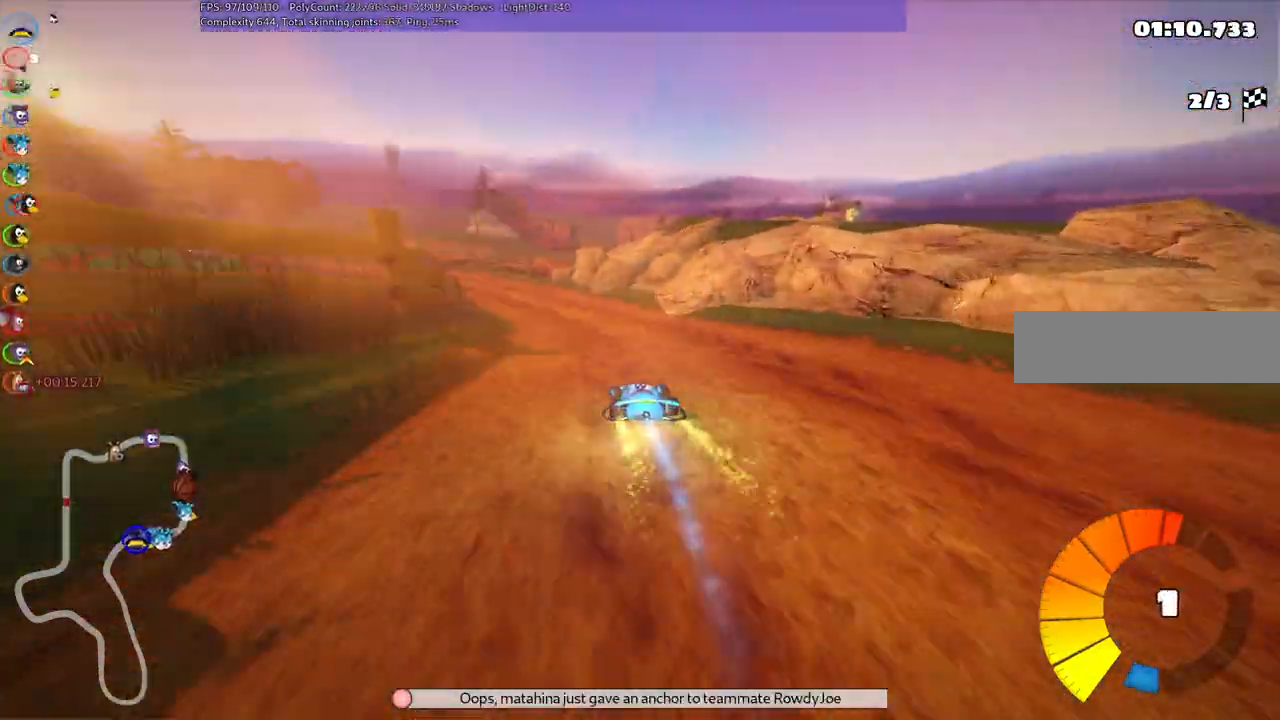
{"keys": ["m", "right", "up"], "events": [[50, "left", "up"], [283, "left", "down"], [283, "m", "down"], [433, "right", "down"], [483, "left", "up"]]}
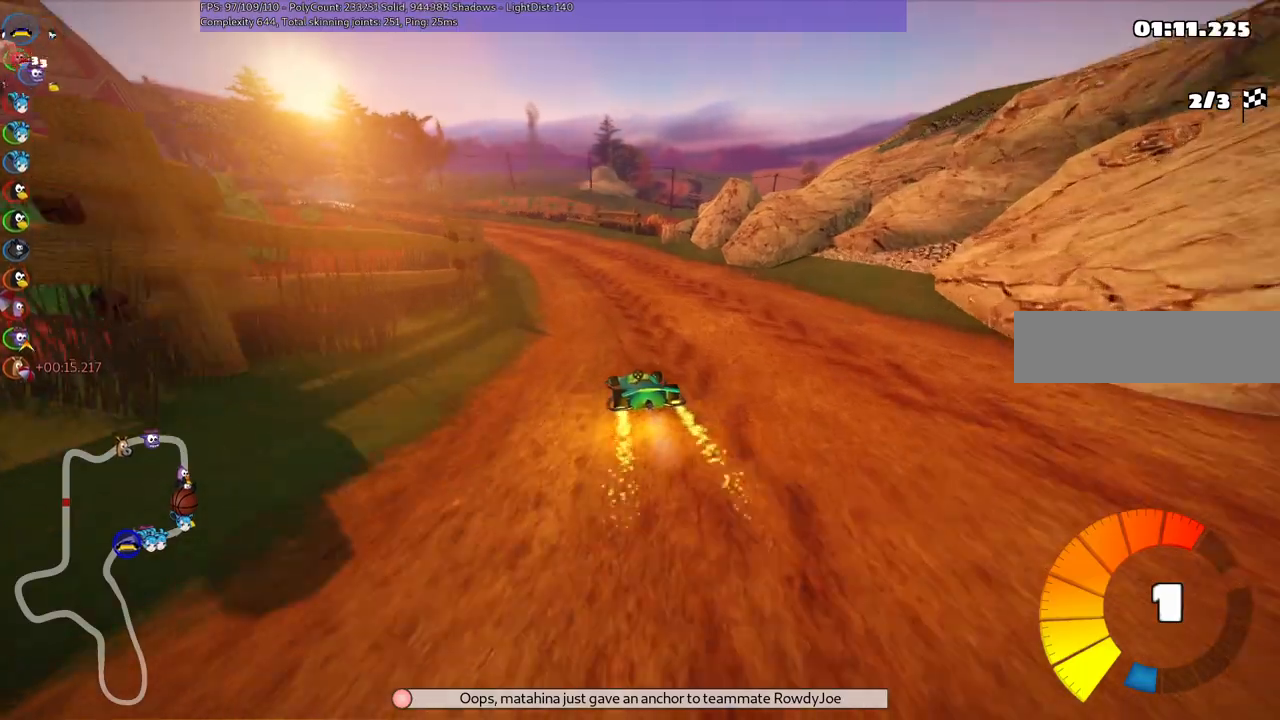
{"keys": ["m", "right", "up"], "events": [[317, "left", "down"], [500, "left", "up"]]}
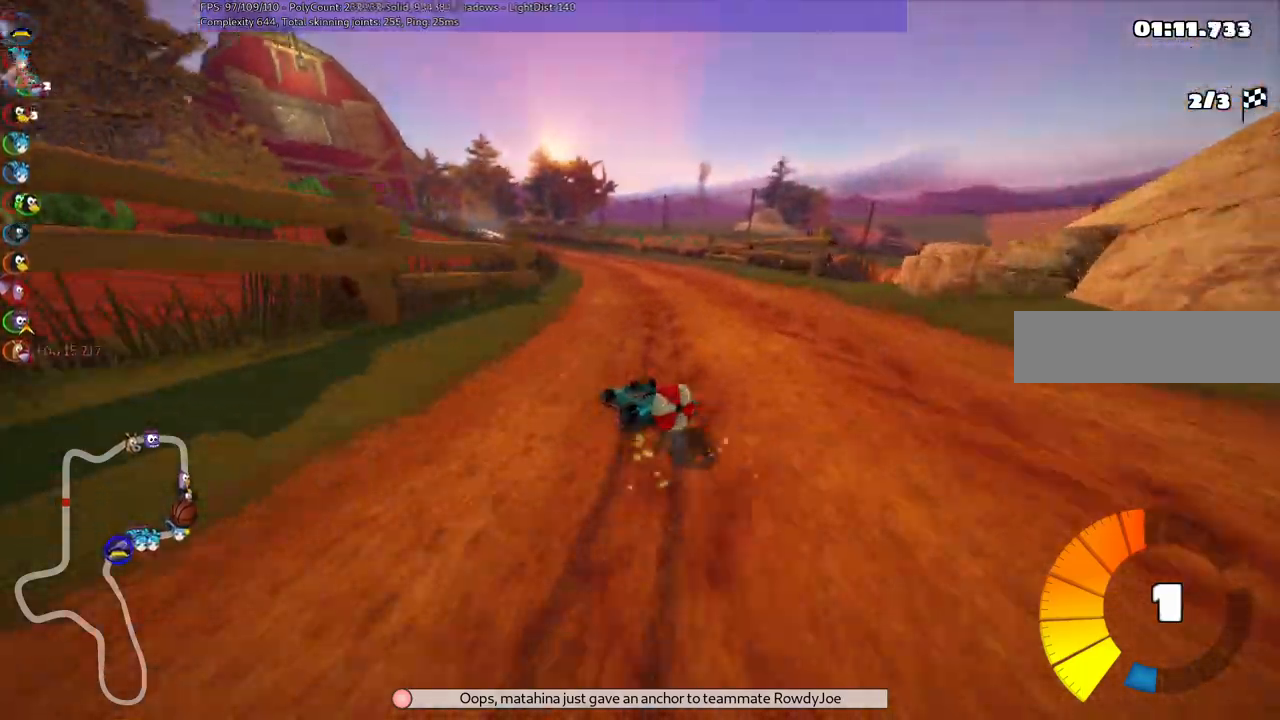
{"keys": ["m", "right", "up"], "events": [[83, "left", "down"], [267, "left", "up"]]}
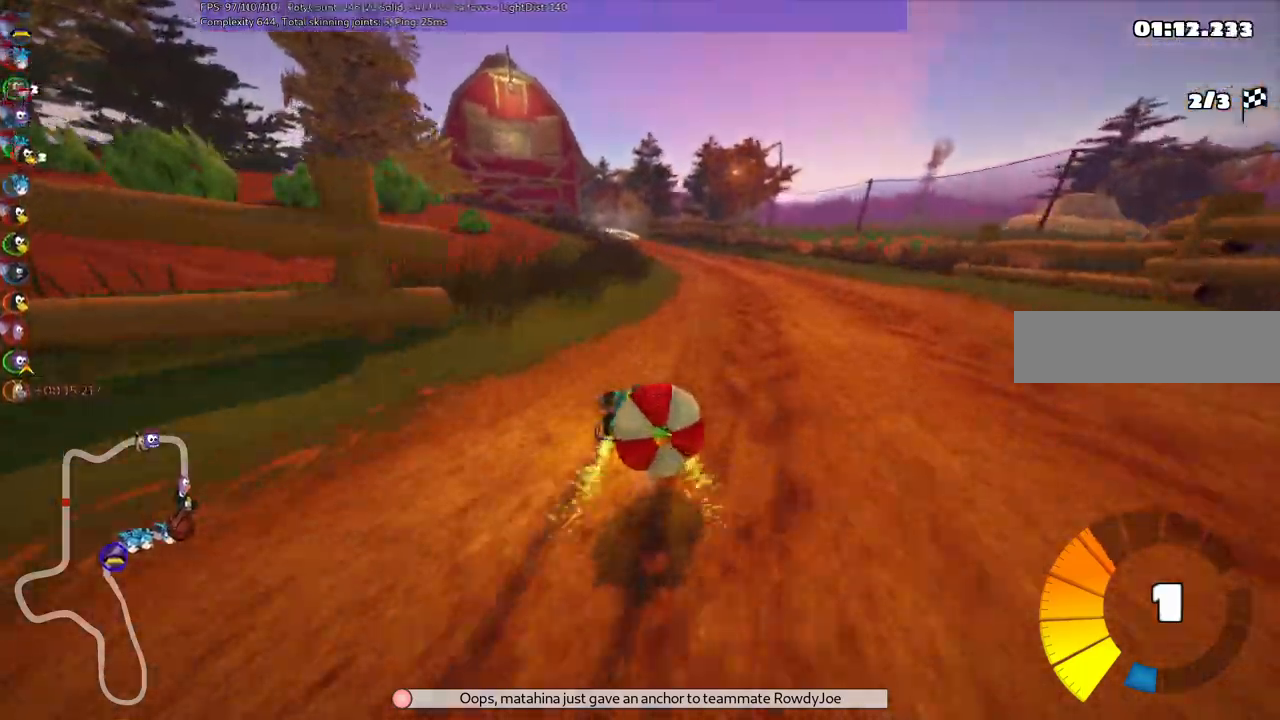
{"keys": ["up"]}